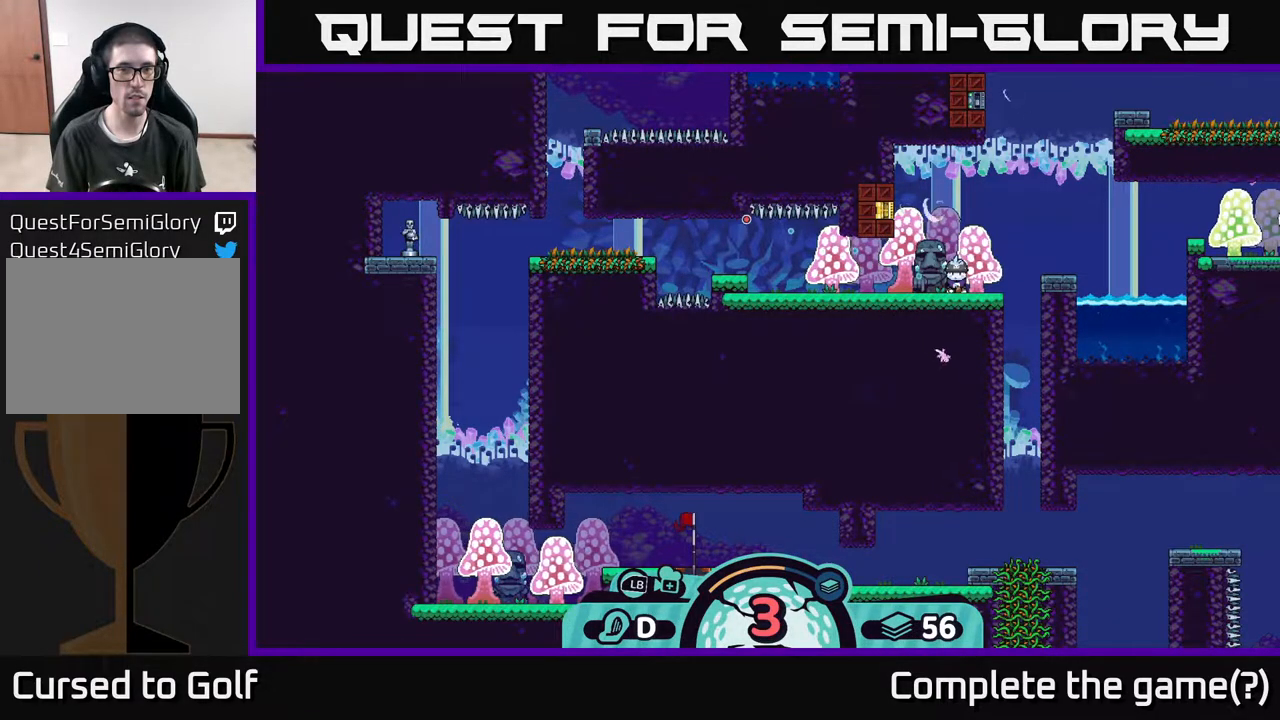
Gameplay with a controller (Xbox layout); each line is a JSON object with the inputs held at the frame after it. "events" lists button and stick changes between this image and that frame as [ms after this image, input, new state], when the widget could be followed in between.
{"buttons": [], "left_stick": "center", "right_stick": "center", "events": [[217, "A", "down"], [317, "A", "up"]]}
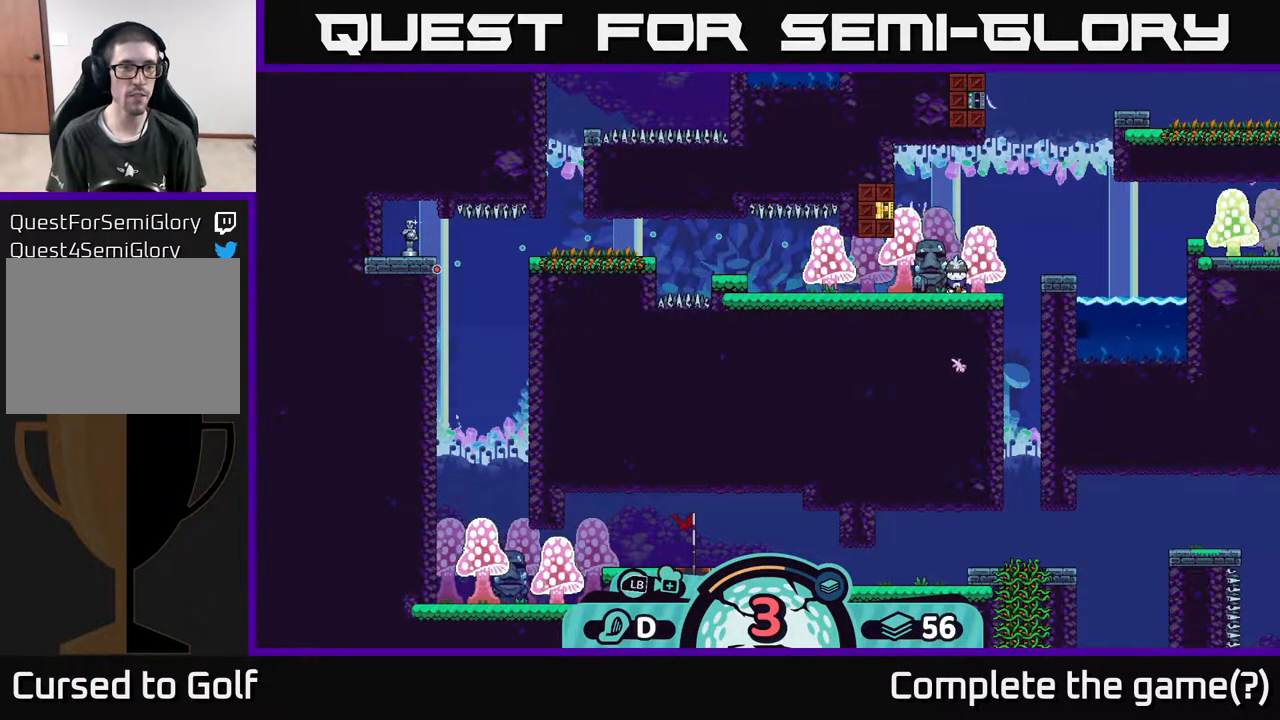
{"buttons": [], "left_stick": "center", "right_stick": "center", "events": []}
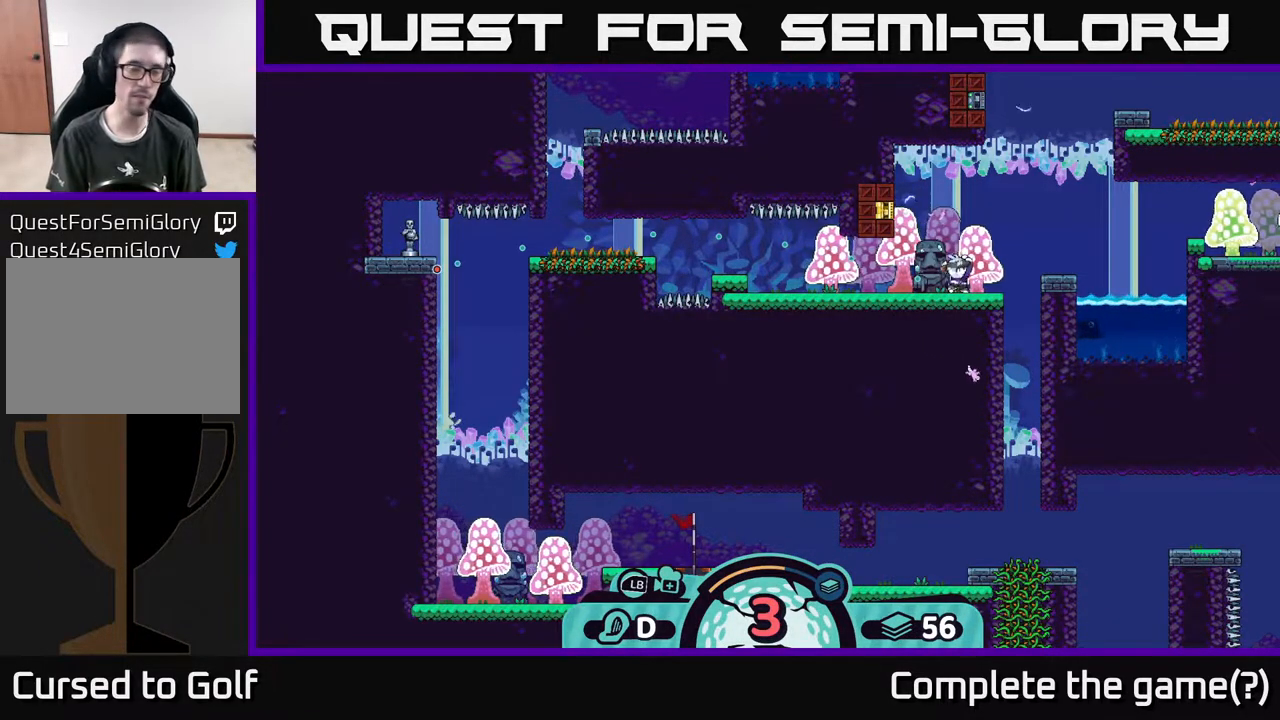
{"buttons": [], "left_stick": "left", "right_stick": "center", "events": [[217, "left_stick", "left"]]}
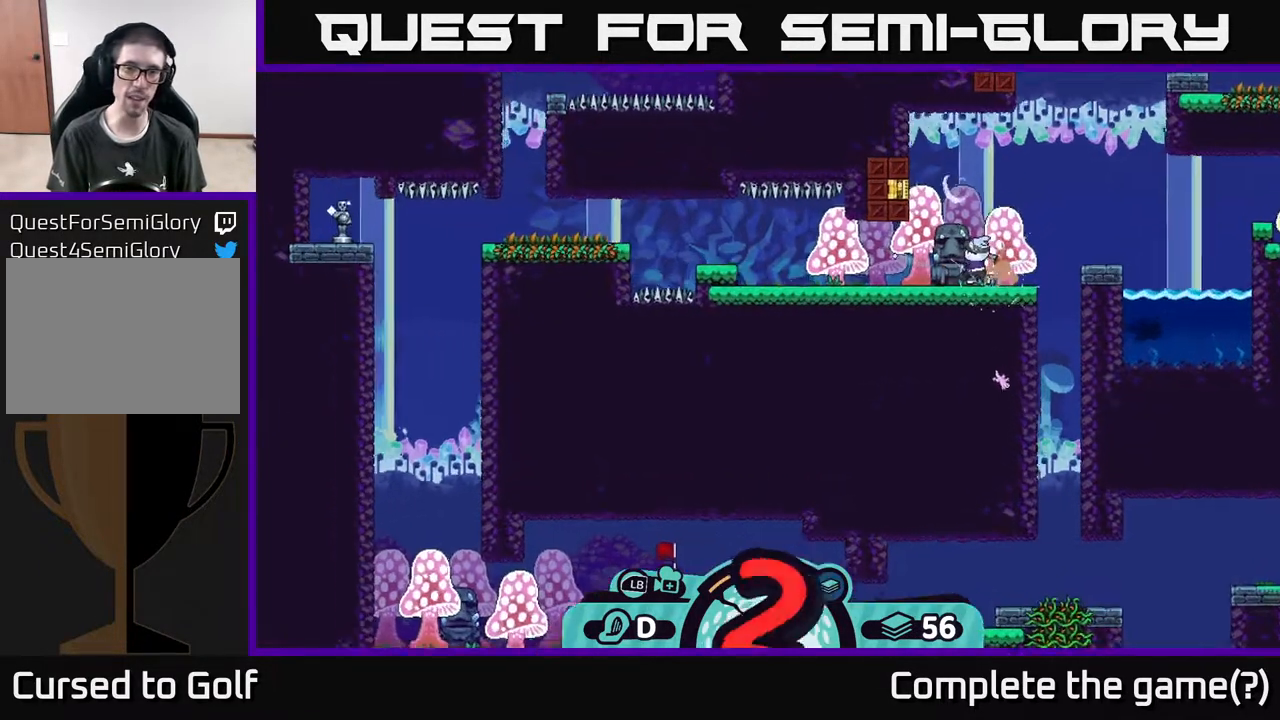
{"buttons": [], "left_stick": "center", "right_stick": "center", "events": [[417, "left_stick", "center"]]}
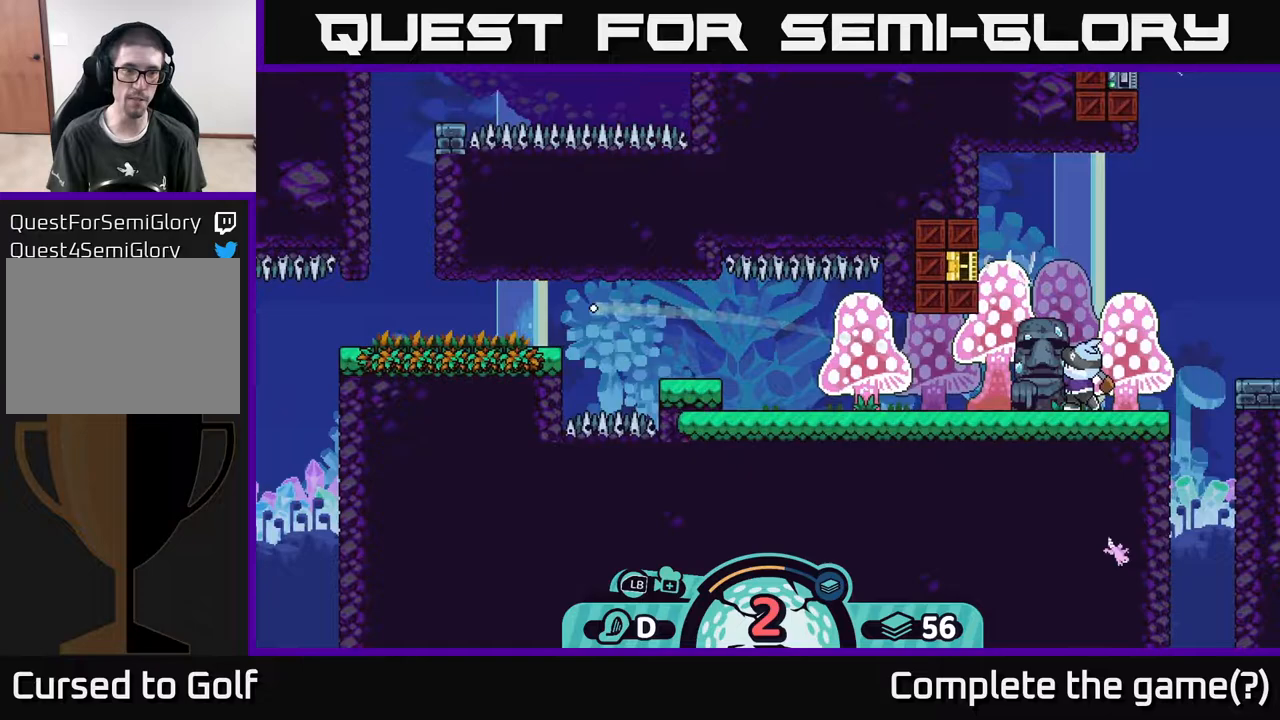
{"buttons": [], "left_stick": "center", "right_stick": "center", "events": []}
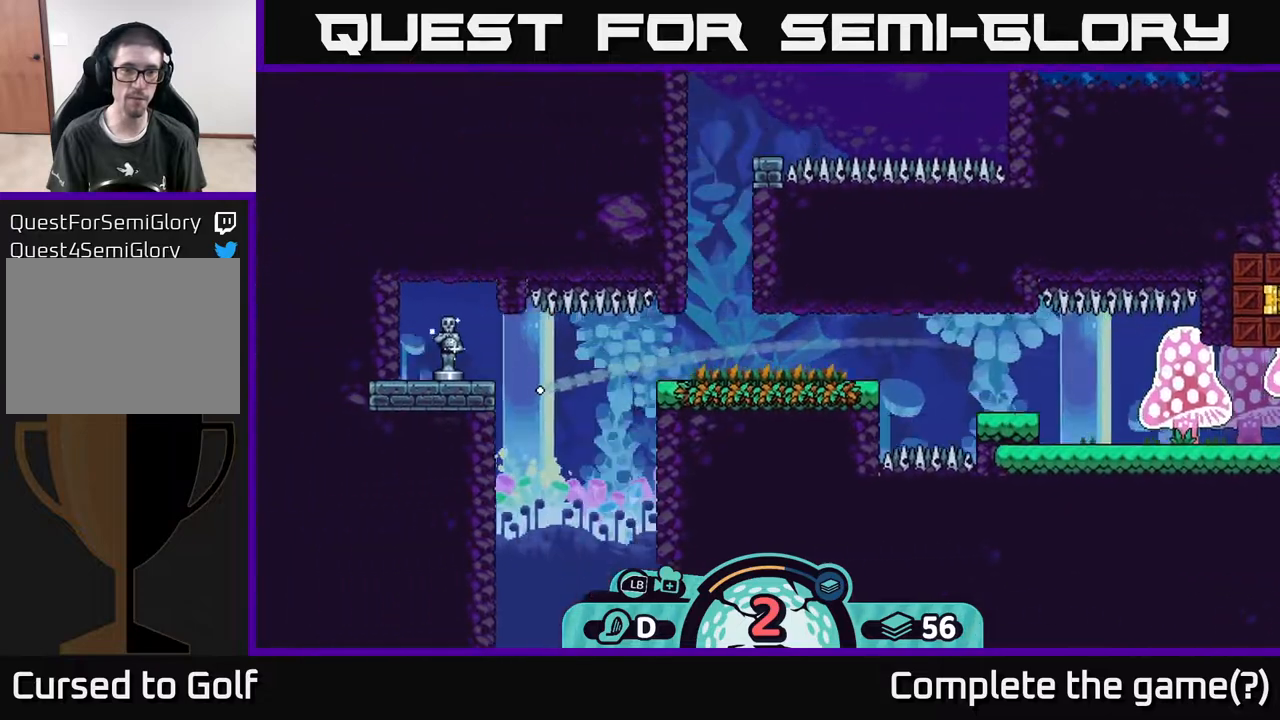
{"buttons": [], "left_stick": "center", "right_stick": "down", "events": [[433, "right_stick", "down"]]}
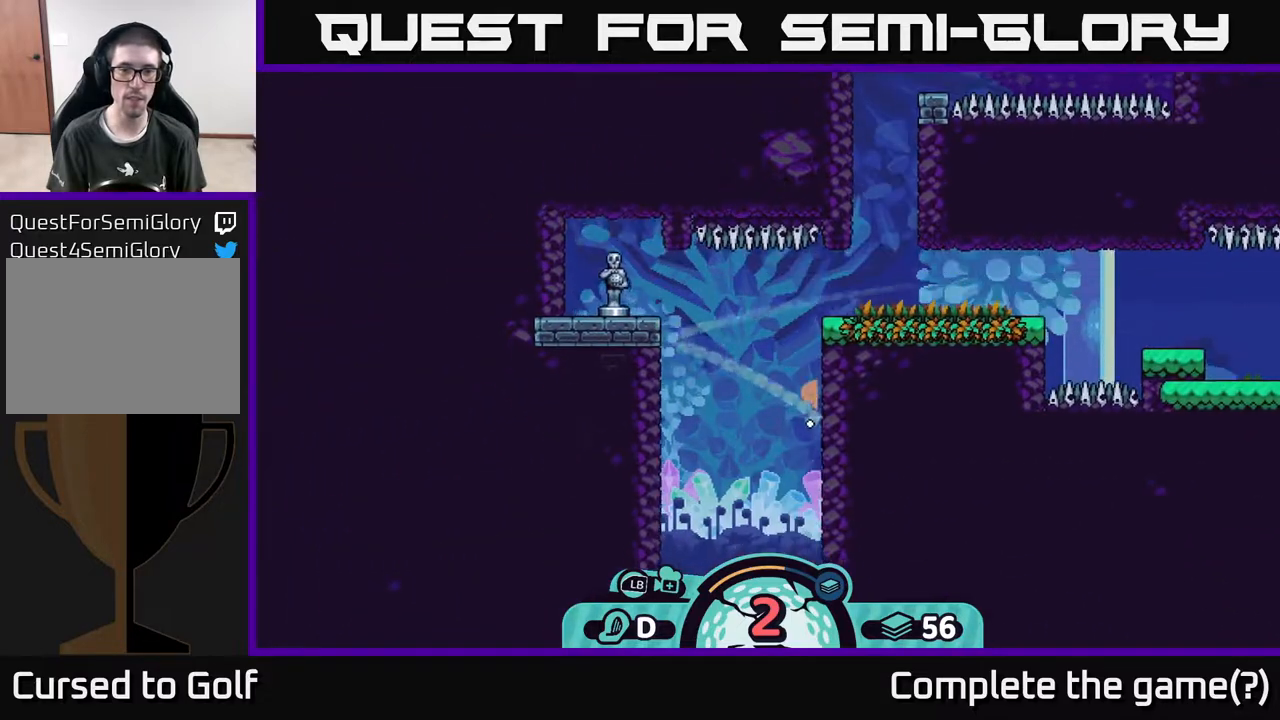
{"buttons": [], "left_stick": "center", "right_stick": "down", "events": []}
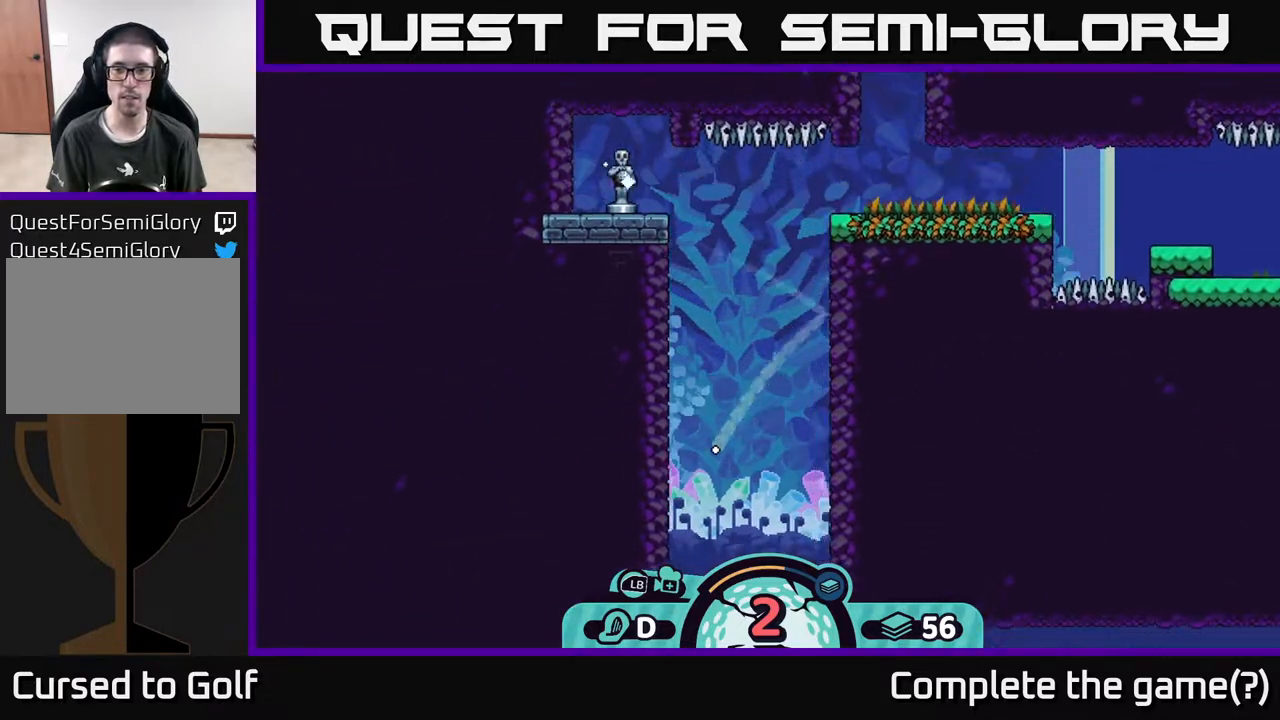
{"buttons": [], "left_stick": "center", "right_stick": "center", "events": [[183, "right_stick", "center"]]}
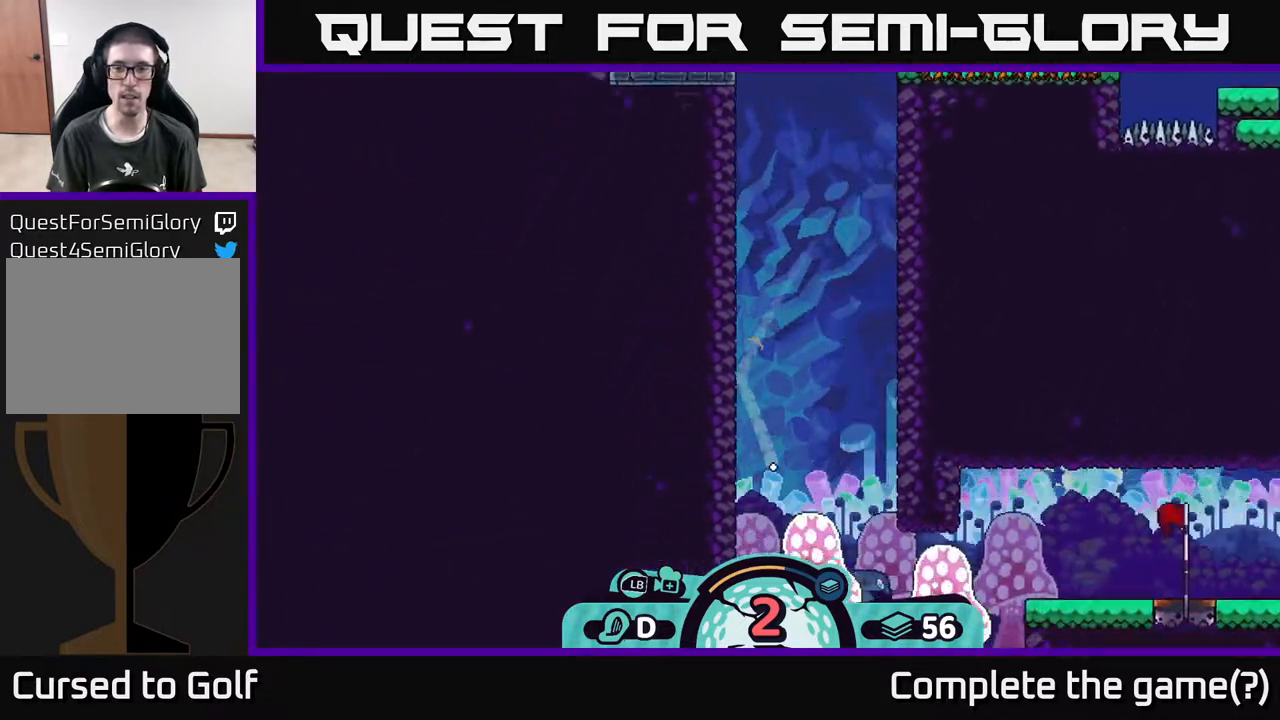
{"buttons": ["A"], "left_stick": "right", "right_stick": "center", "events": [[317, "left_stick", "right"], [333, "A", "down"], [400, "A", "up"], [450, "A", "down"]]}
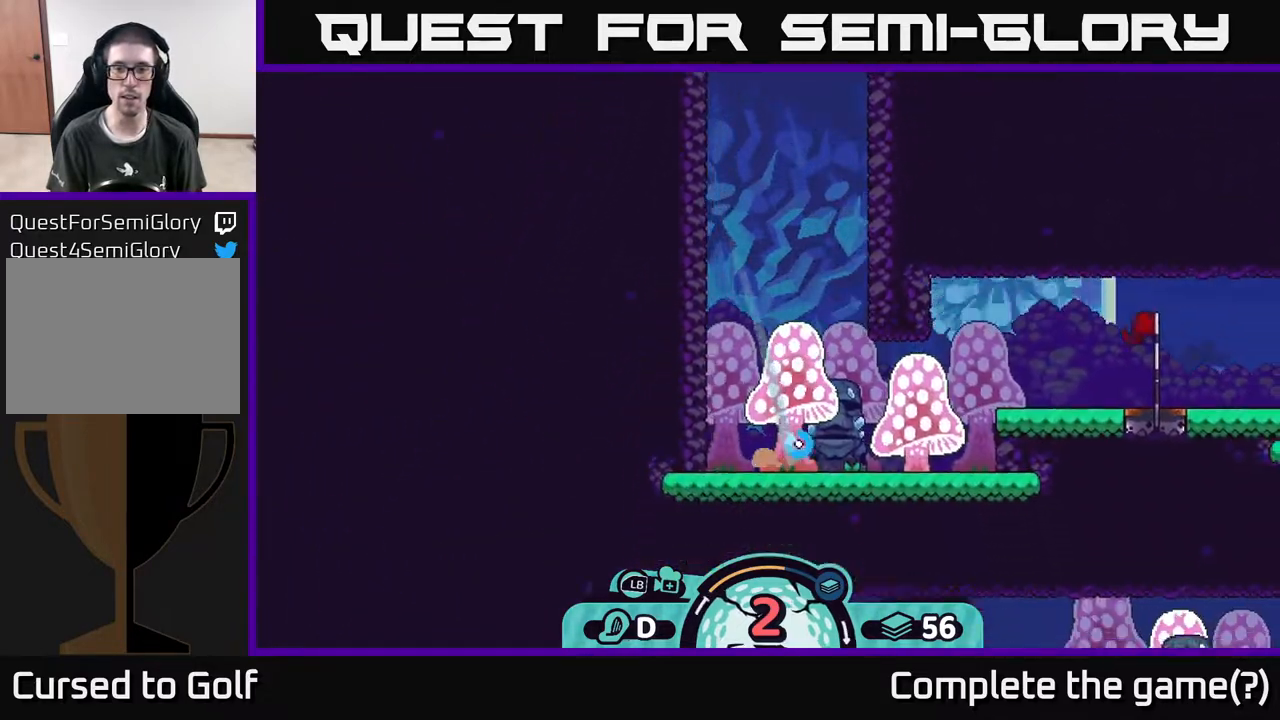
{"buttons": ["A"], "left_stick": "left", "right_stick": "center", "events": [[17, "A", "up"], [283, "left_stick", "left"], [350, "A", "down"], [400, "A", "up"], [500, "A", "down"]]}
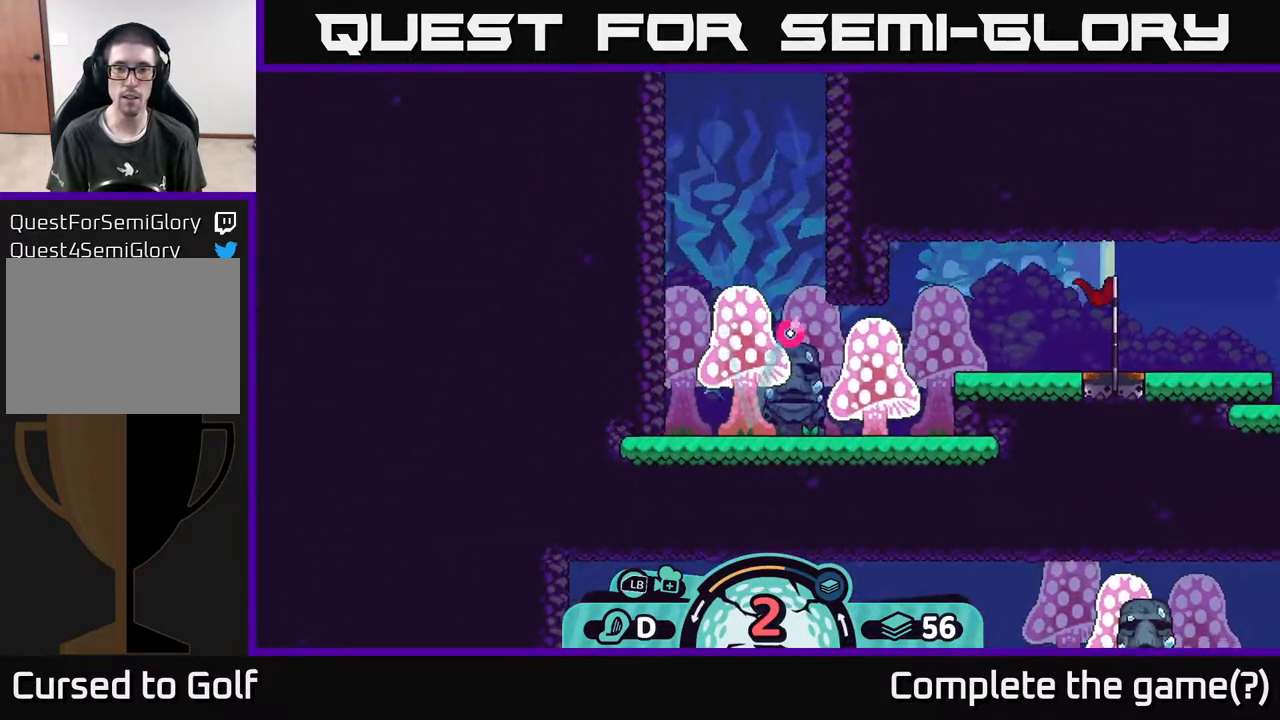
{"buttons": [], "left_stick": "left", "right_stick": "center", "events": [[83, "A", "up"], [217, "A", "down"], [267, "A", "up"], [367, "A", "down"], [433, "A", "up"]]}
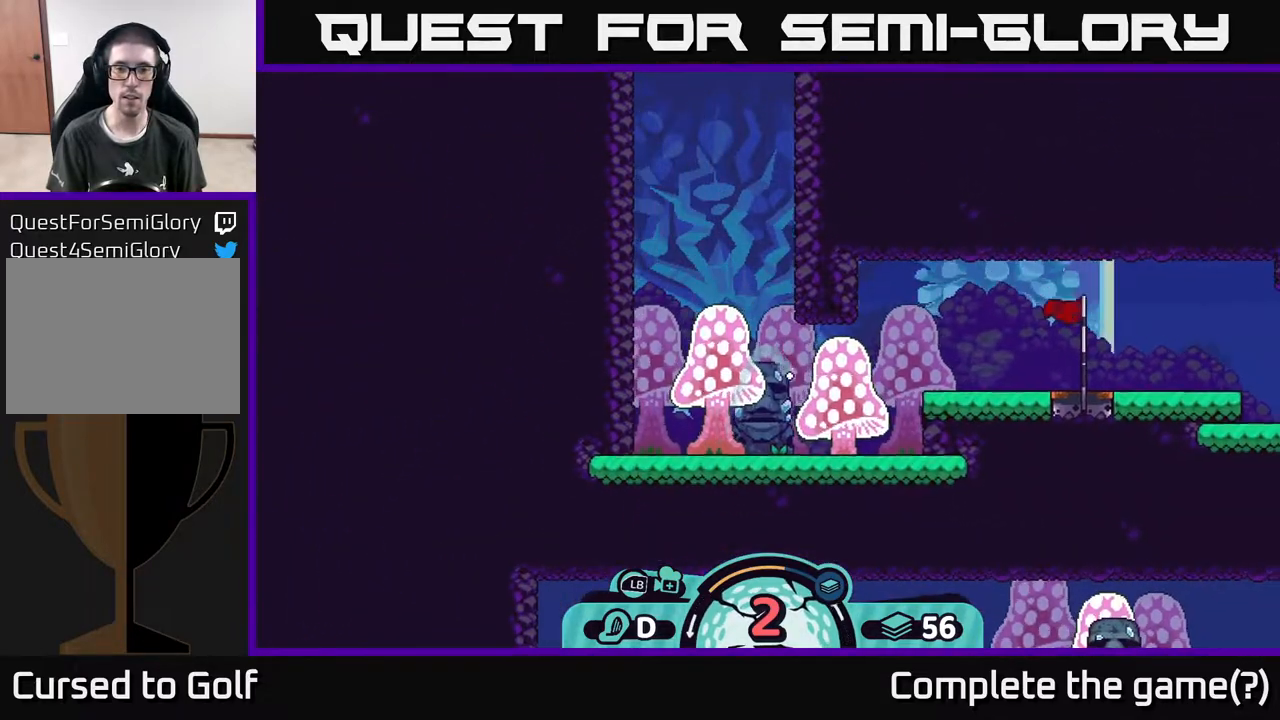
{"buttons": ["A"], "left_stick": "left", "right_stick": "center", "events": [[50, "A", "down"], [117, "A", "up"], [217, "A", "down"], [283, "A", "up"], [467, "A", "down"]]}
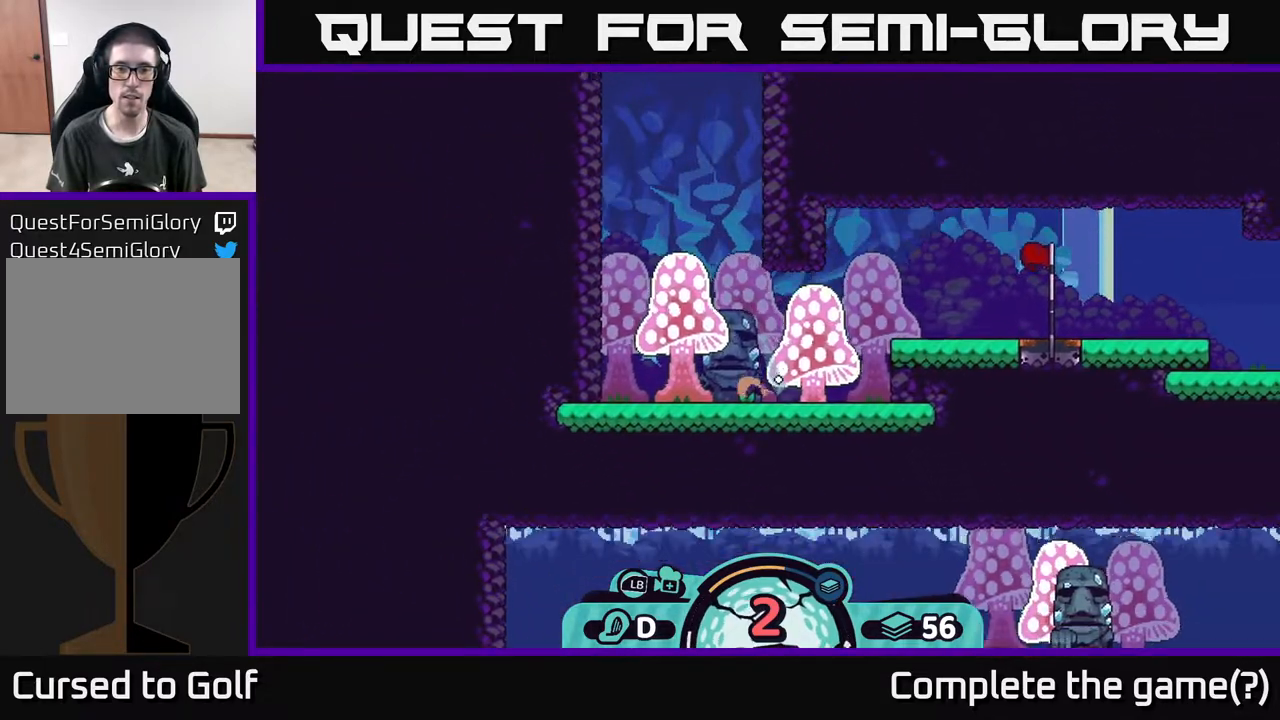
{"buttons": [], "left_stick": "left", "right_stick": "center", "events": [[33, "A", "up"], [67, "left_stick", "center"], [283, "left_stick", "left"], [367, "A", "down"], [433, "A", "up"]]}
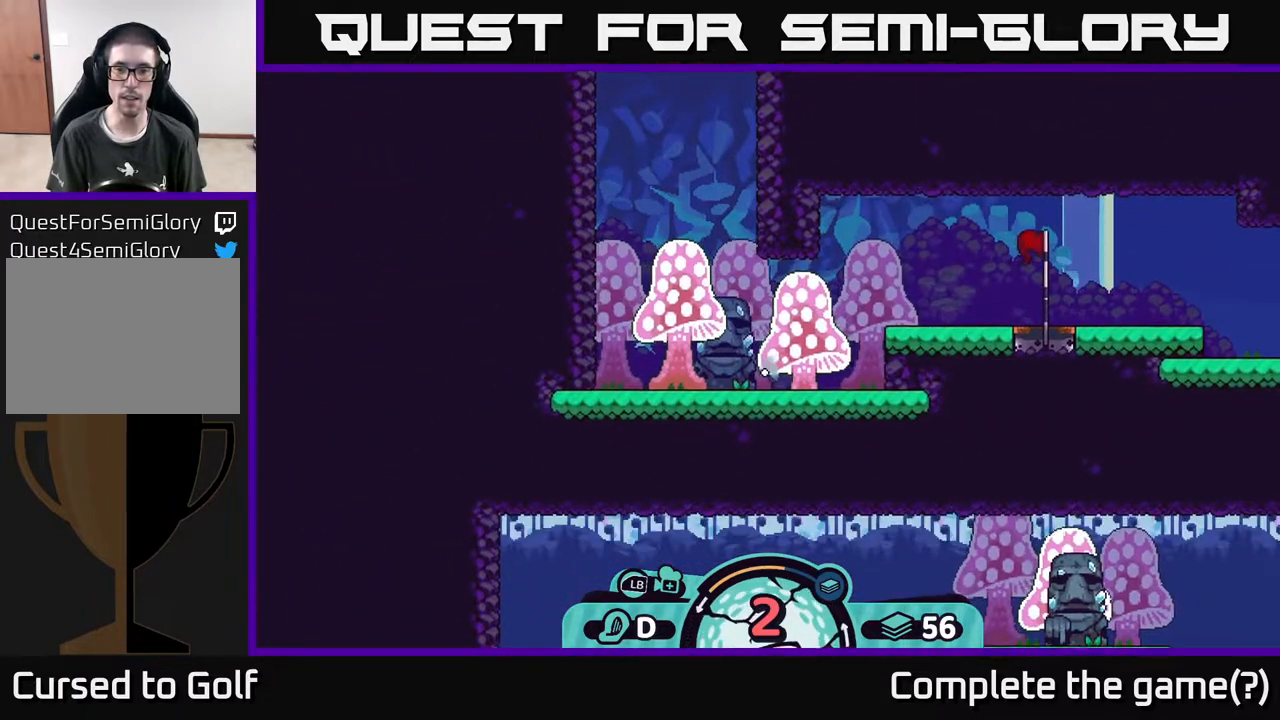
{"buttons": ["A"], "left_stick": "left", "right_stick": "center", "events": [[17, "A", "down"], [67, "A", "up"], [167, "A", "down"], [250, "A", "up"], [350, "A", "down"], [400, "A", "up"], [500, "A", "down"]]}
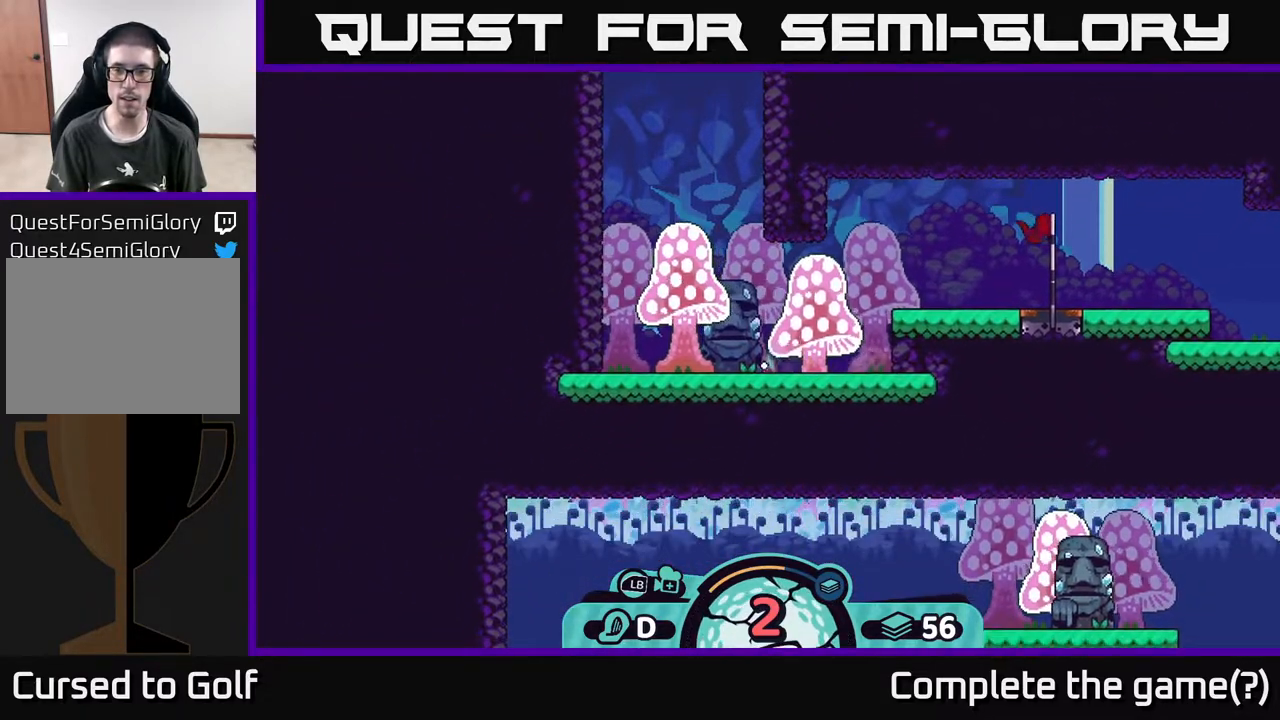
{"buttons": [], "left_stick": "left", "right_stick": "center", "events": [[67, "A", "up"], [183, "A", "down"], [250, "A", "up"], [317, "A", "down"], [400, "A", "up"]]}
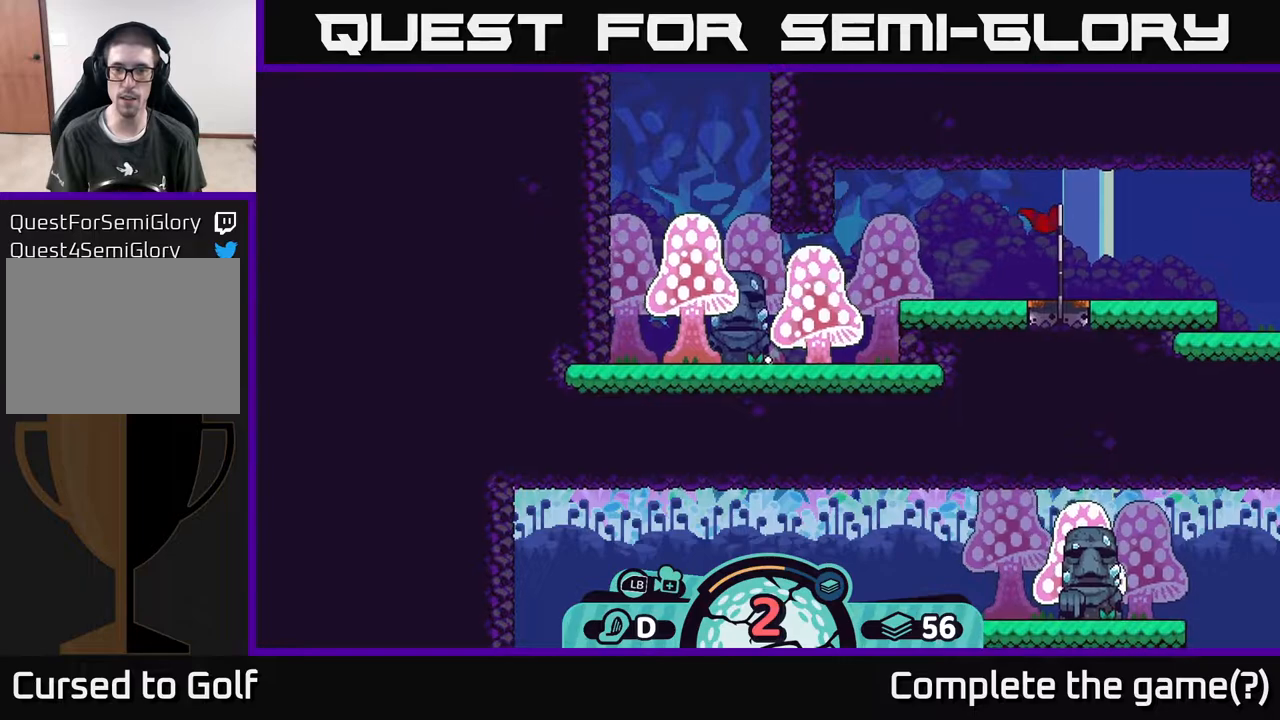
{"buttons": [], "left_stick": "center", "right_stick": "right", "events": [[100, "left_stick", "center"], [167, "right_stick", "right"]]}
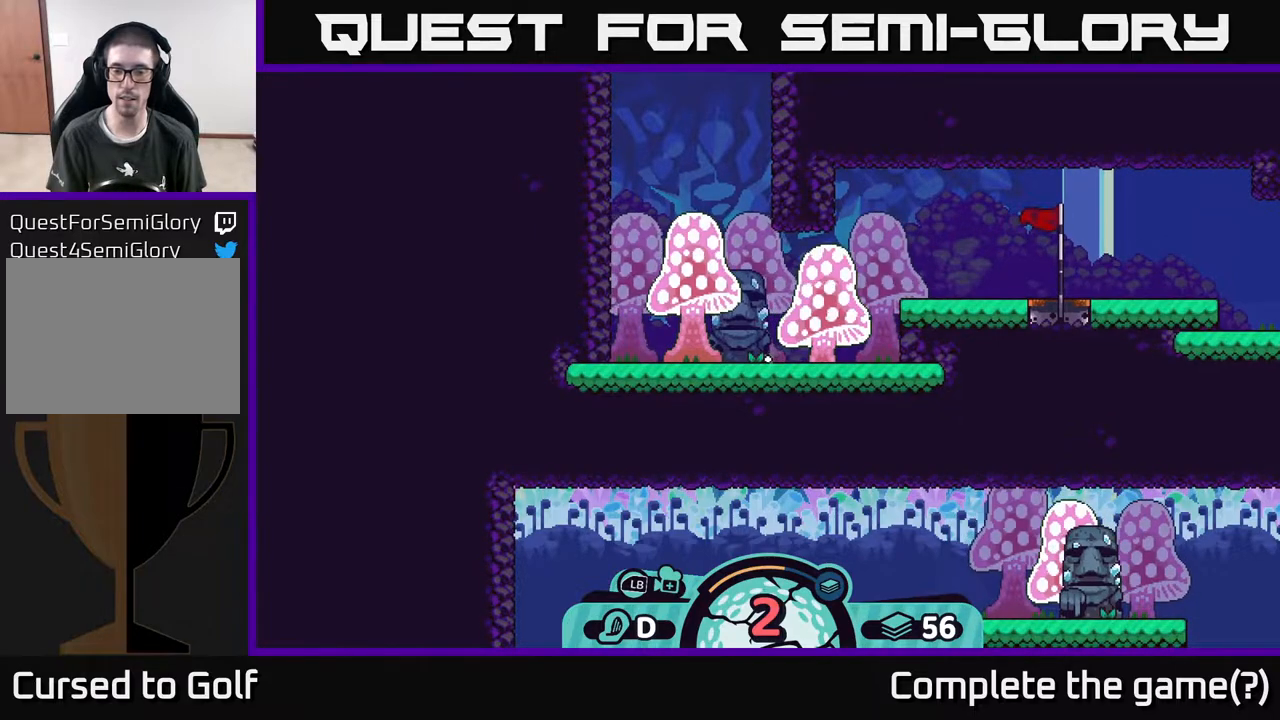
{"buttons": [], "left_stick": "center", "right_stick": "center", "events": [[133, "right_stick", "center"]]}
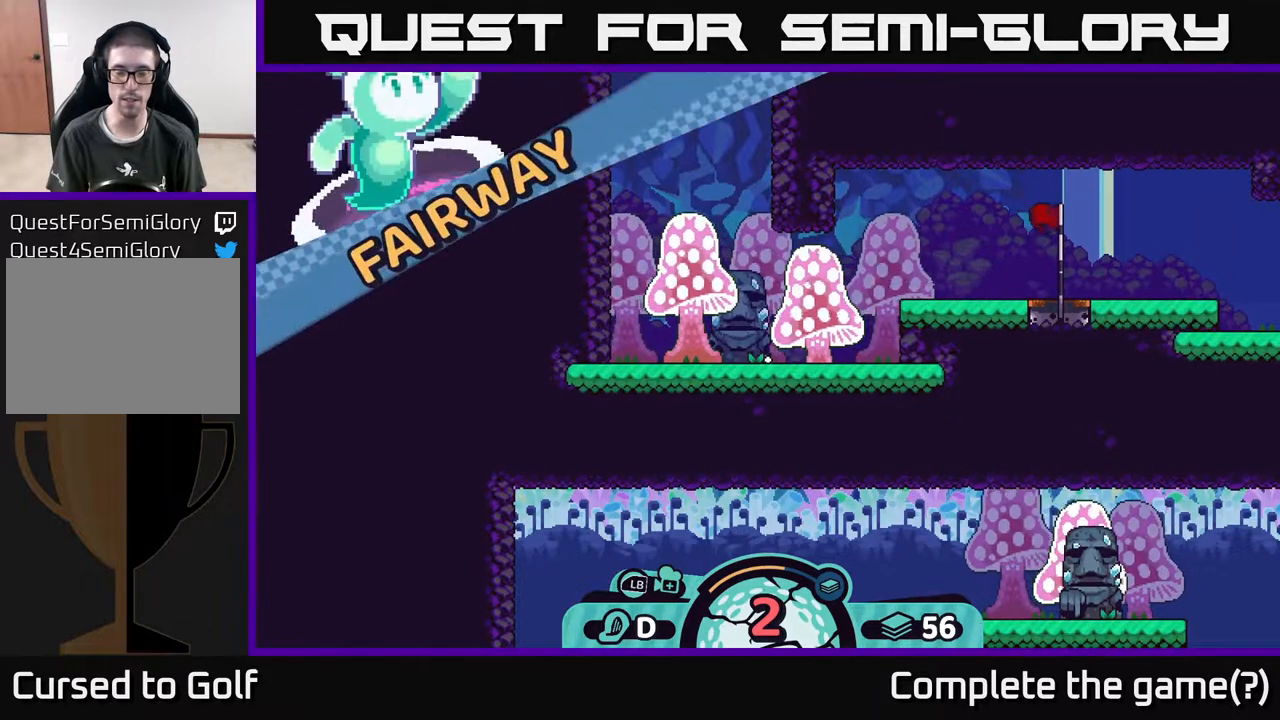
{"buttons": [], "left_stick": "center", "right_stick": "center", "events": []}
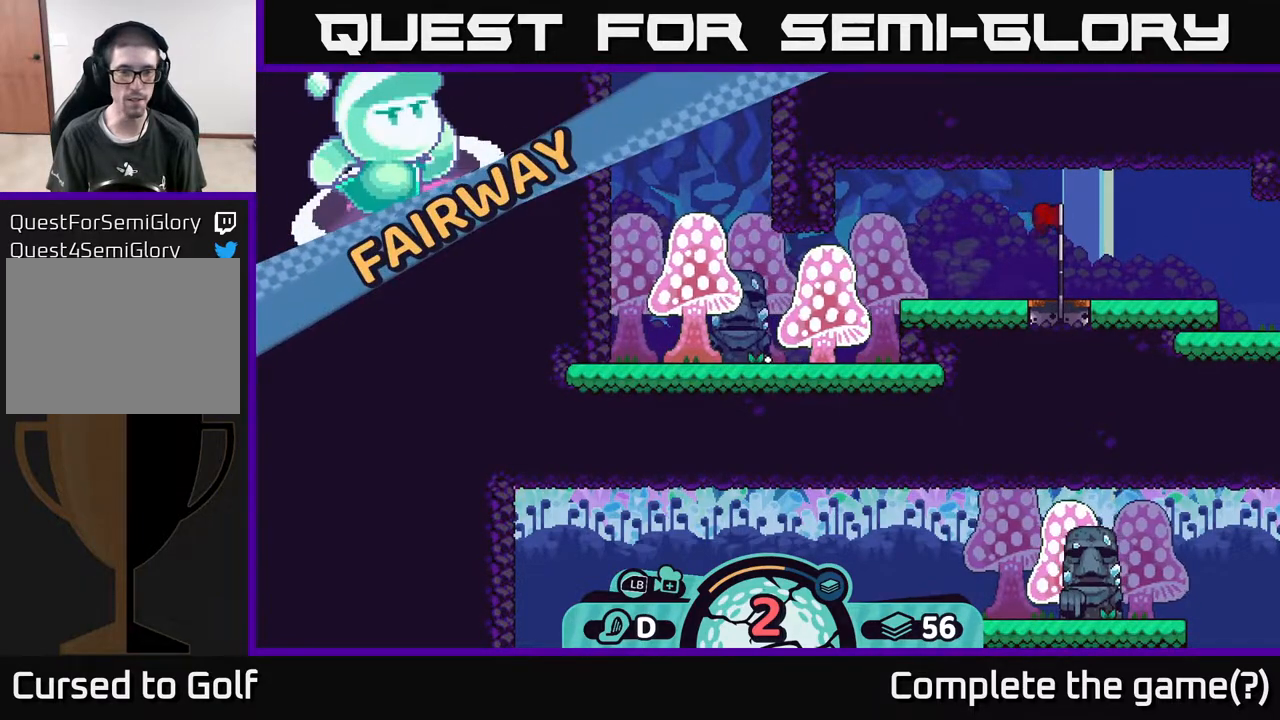
{"buttons": [], "left_stick": "center", "right_stick": "center", "events": []}
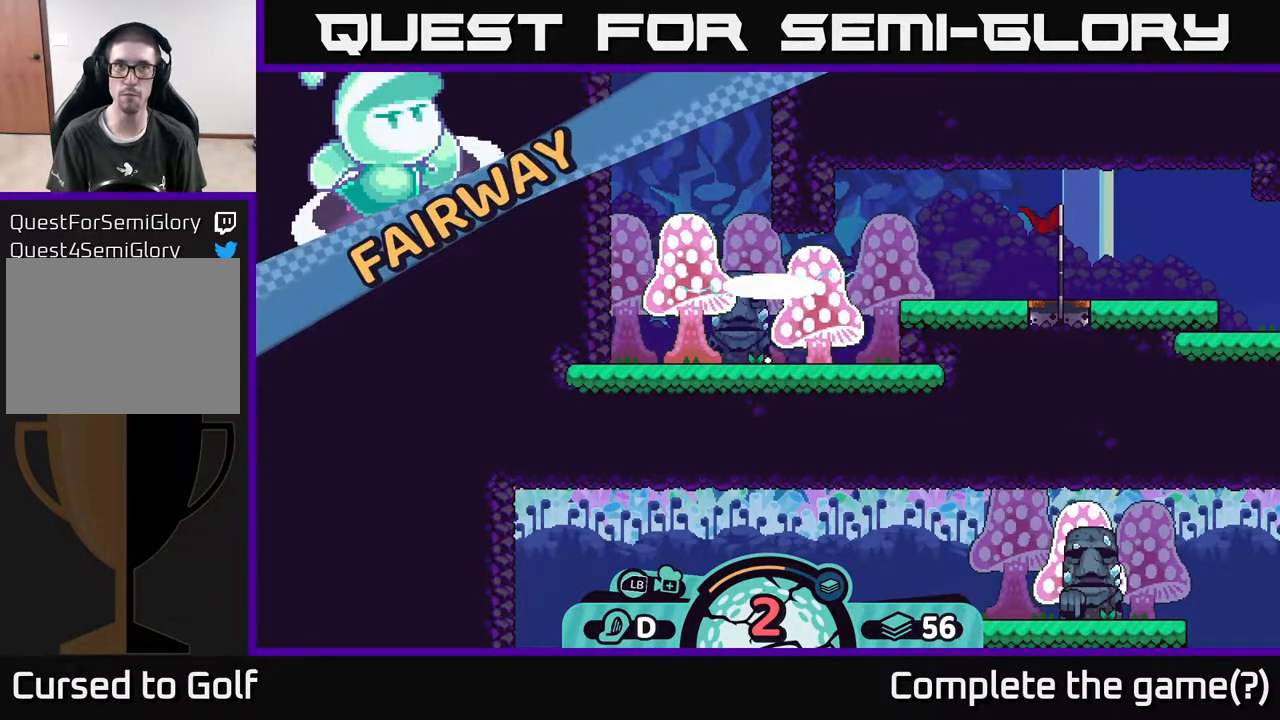
{"buttons": [], "left_stick": "center", "right_stick": "center", "events": []}
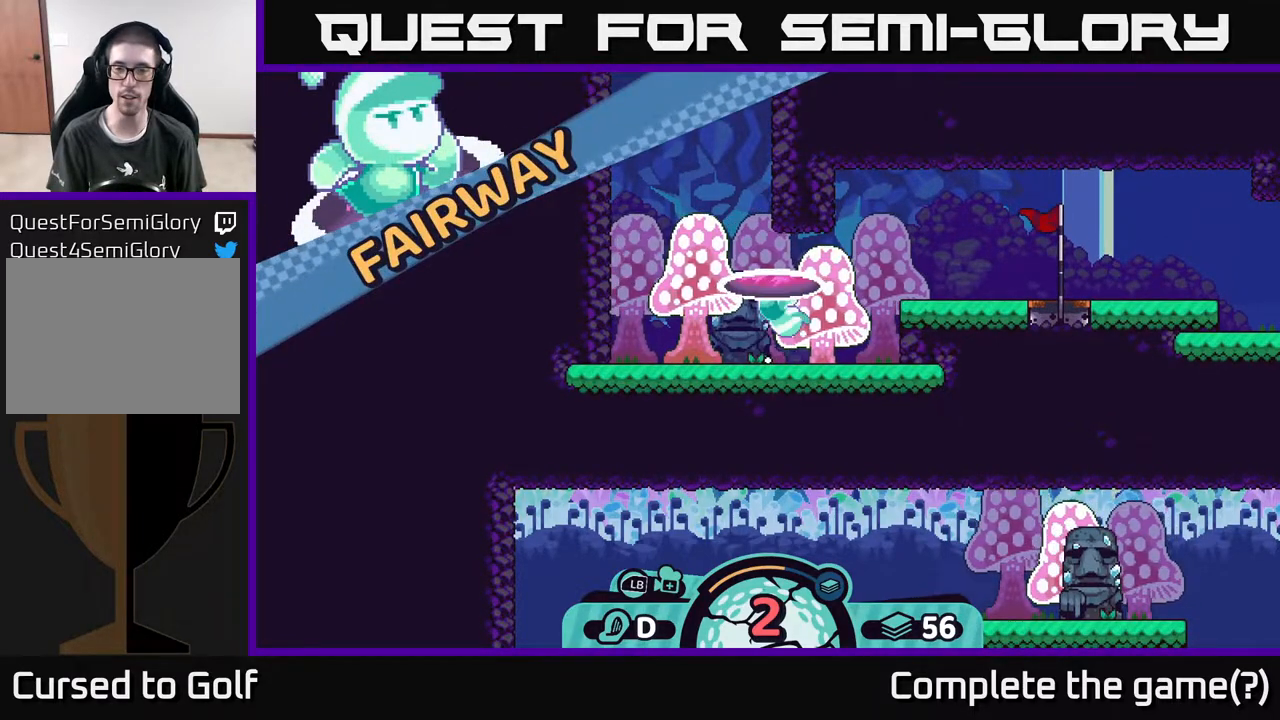
{"buttons": [], "left_stick": "center", "right_stick": "right", "events": [[383, "right_stick", "right"]]}
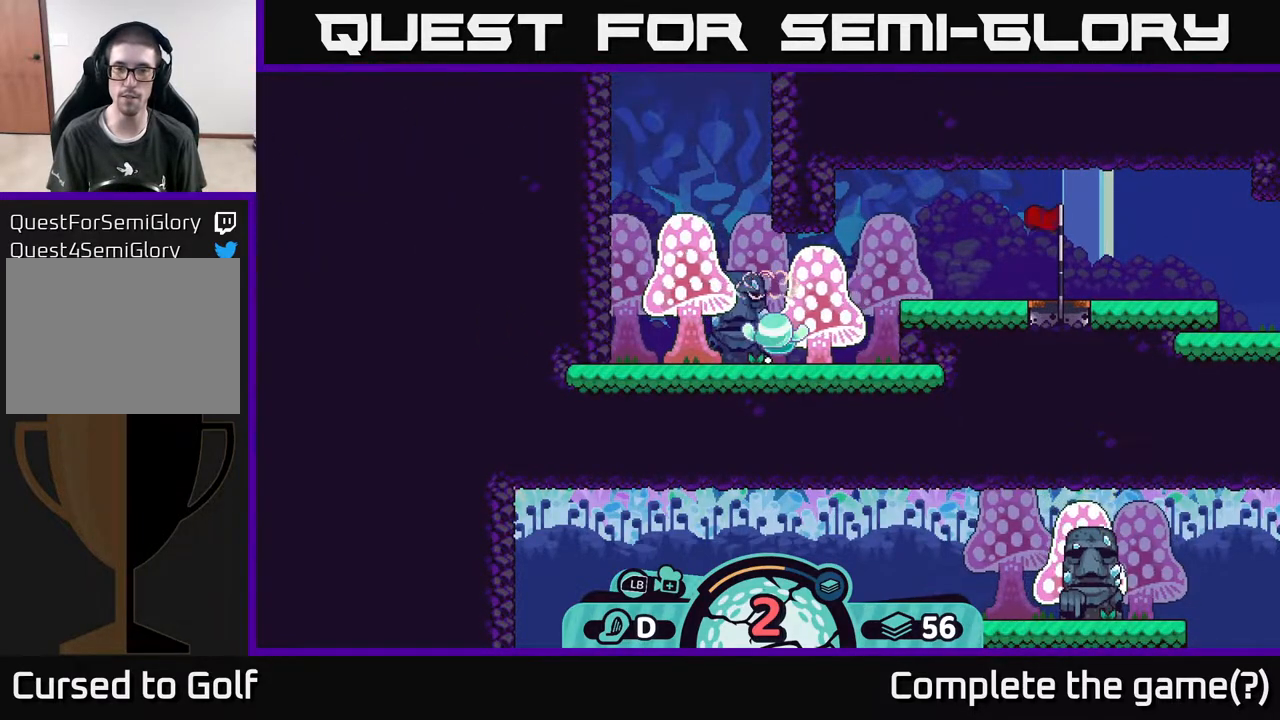
{"buttons": [], "left_stick": "center", "right_stick": "right", "events": []}
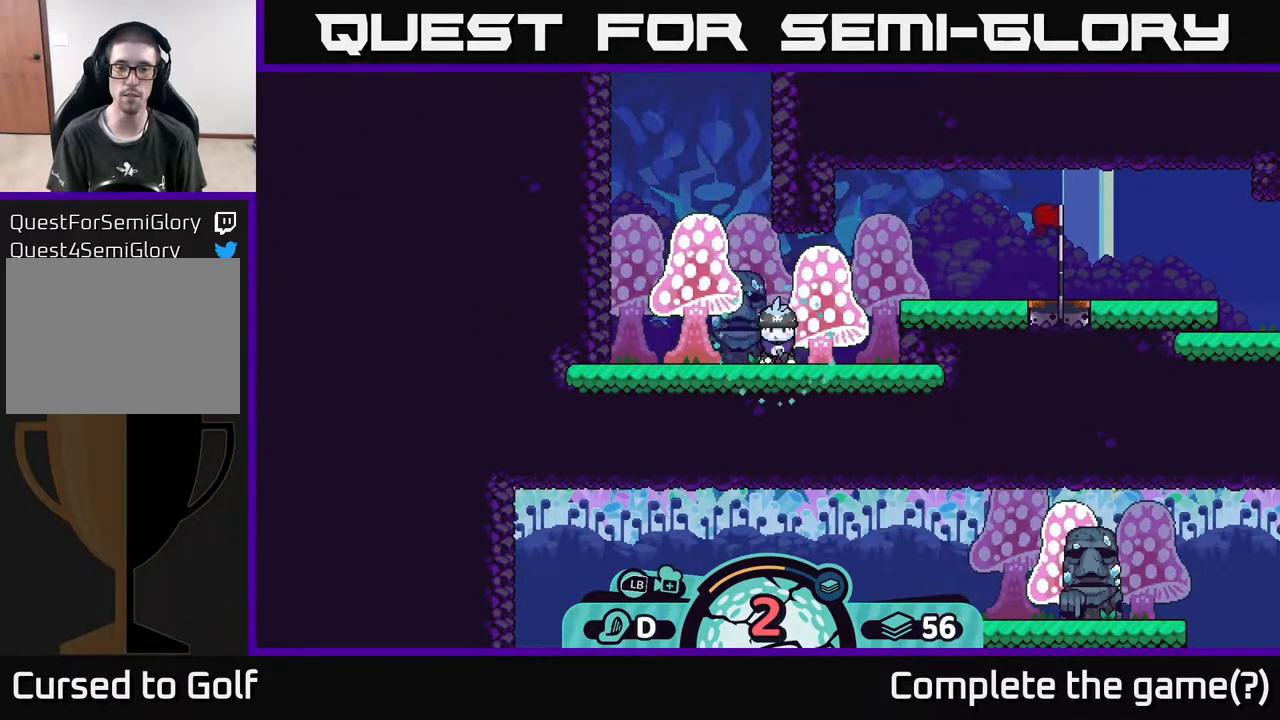
{"buttons": [], "left_stick": "center", "right_stick": "center", "events": [[300, "right_stick", "center"]]}
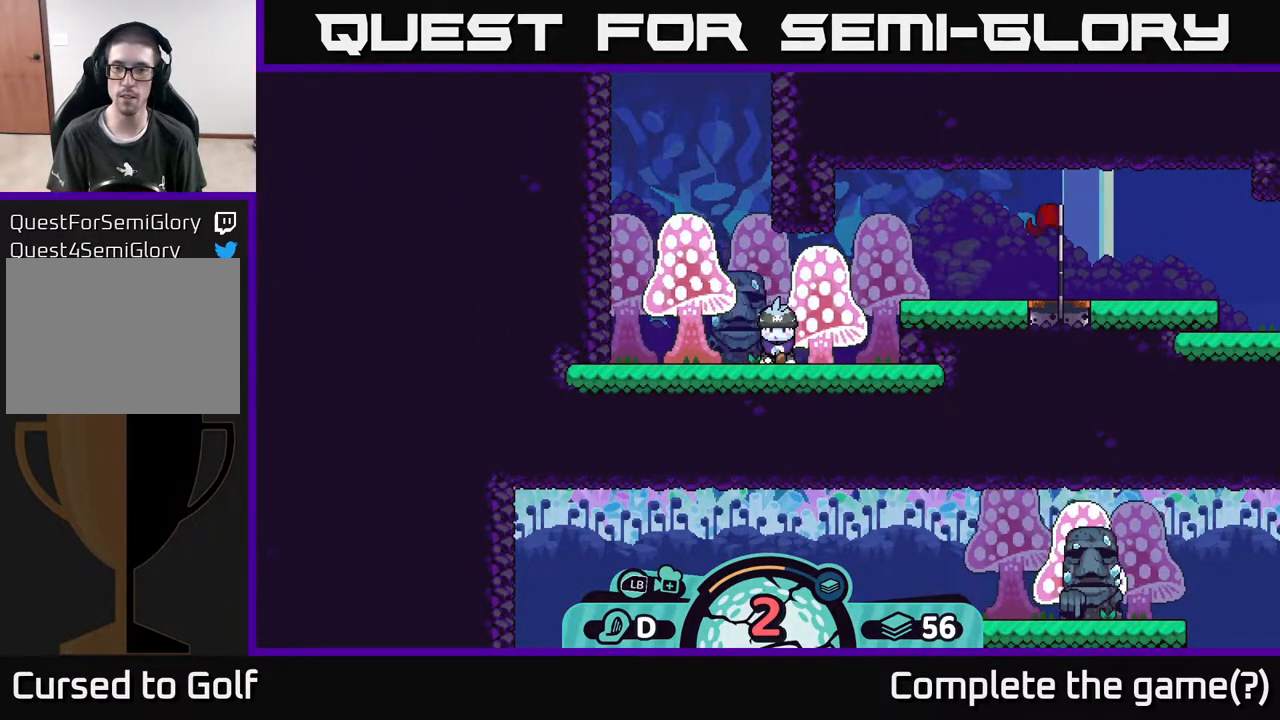
{"buttons": [], "left_stick": "center", "right_stick": "right", "events": [[83, "right_stick", "right"]]}
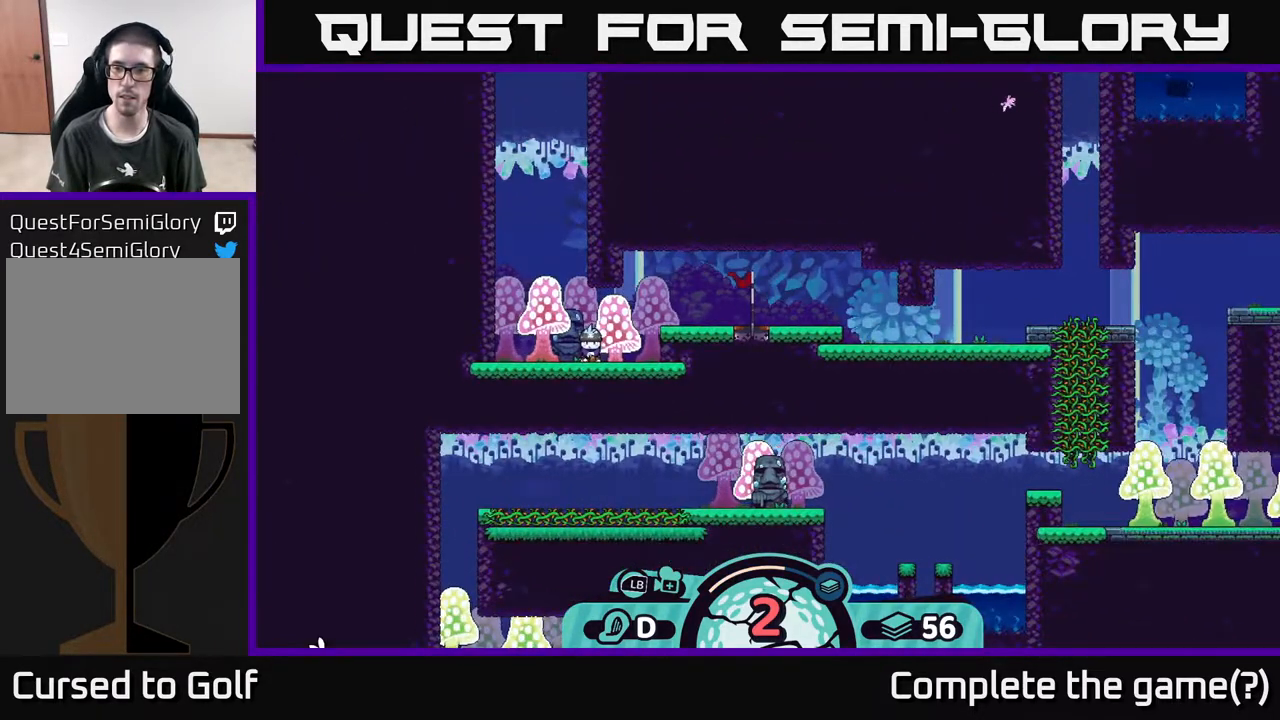
{"buttons": [], "left_stick": "center", "right_stick": "right", "events": []}
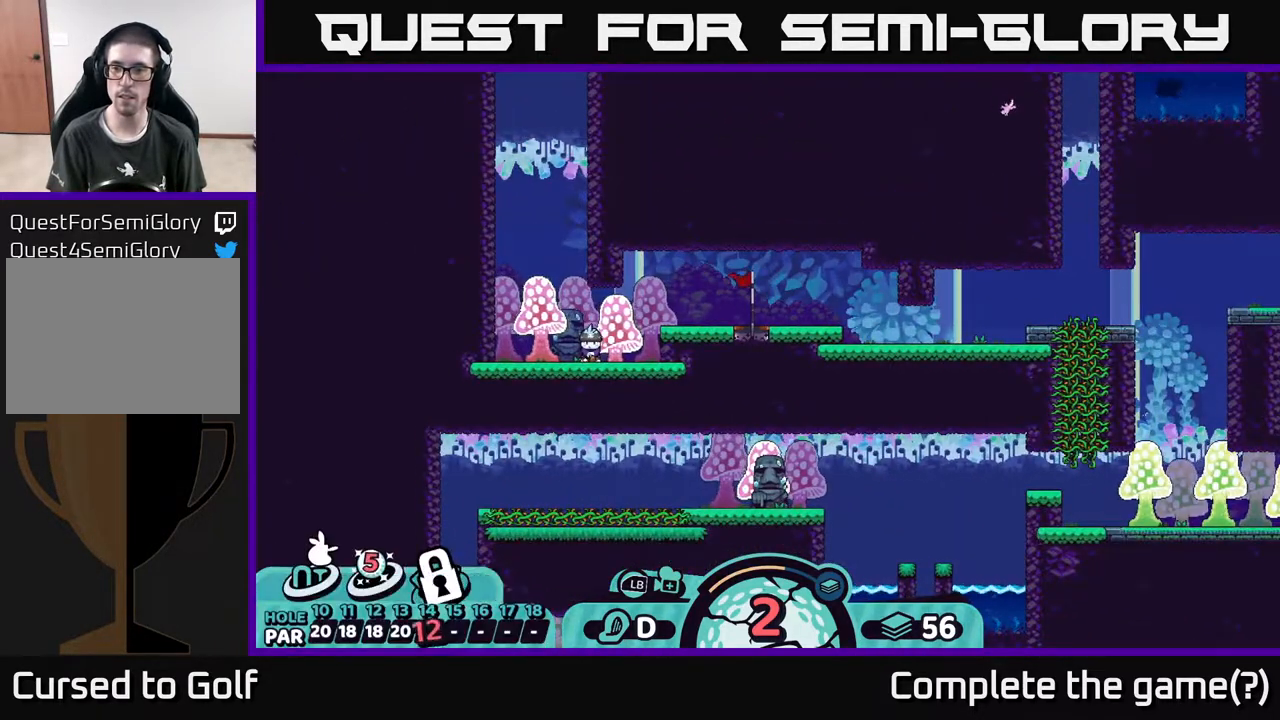
{"buttons": [], "left_stick": "center", "right_stick": "center", "events": [[67, "right_stick", "center"]]}